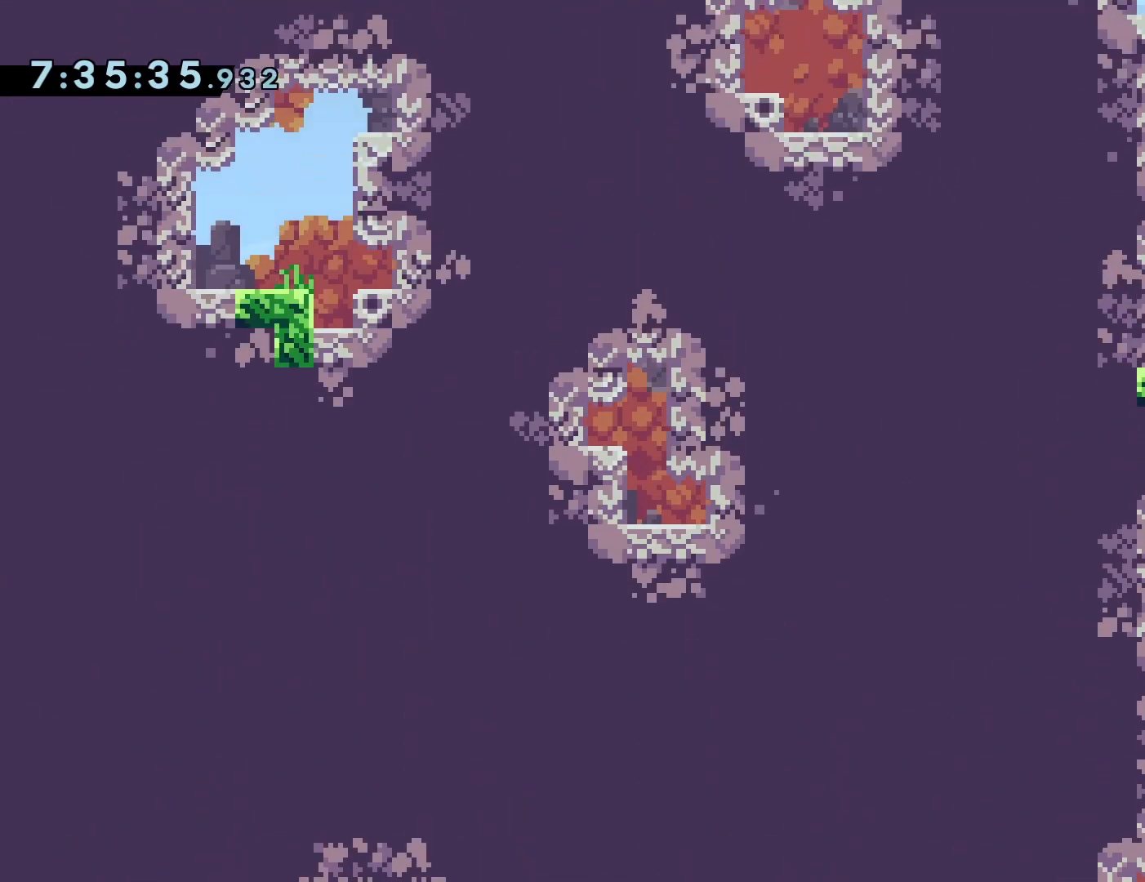
Gameplay with a controller (PlayStation layout); each line is a JSON object with the inputs held at the frame after it. "events" lists button and stick changes between this image and that frame as [ms after this image, input, new state], when the widget could be followed in between. Not read: L3 R3 left_stick right_stick.
{"buttons": [], "events": []}
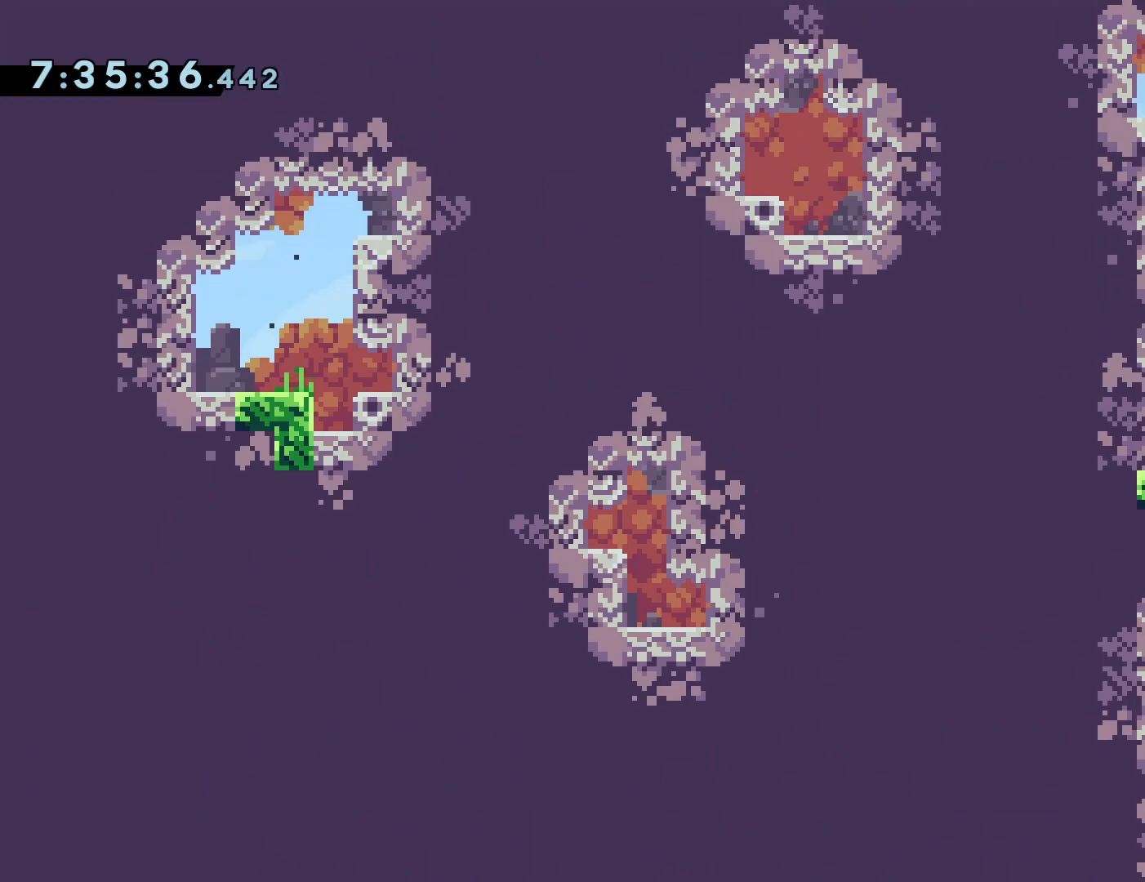
{"buttons": ["R1", "DPAD_UP", "DPAD_LEFT"]}
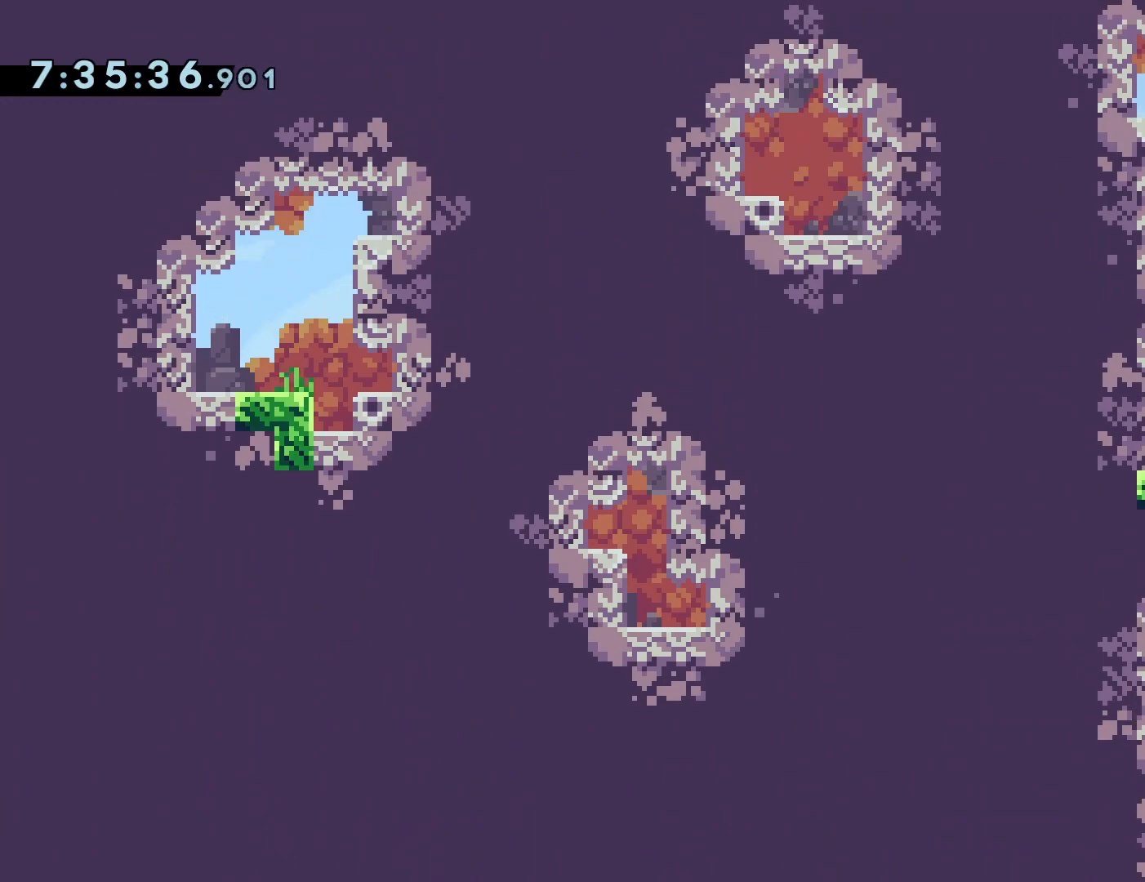
{"buttons": [], "events": [[150, "DPAD_LEFT", "up"], [200, "DPAD_UP", "up"], [217, "R1", "up"], [283, "DPAD_LEFT", "down"], [300, "DPAD_UP", "down"], [300, "R1", "down"], [367, "DPAD_LEFT", "up"], [450, "DPAD_UP", "up"], [500, "R1", "up"]]}
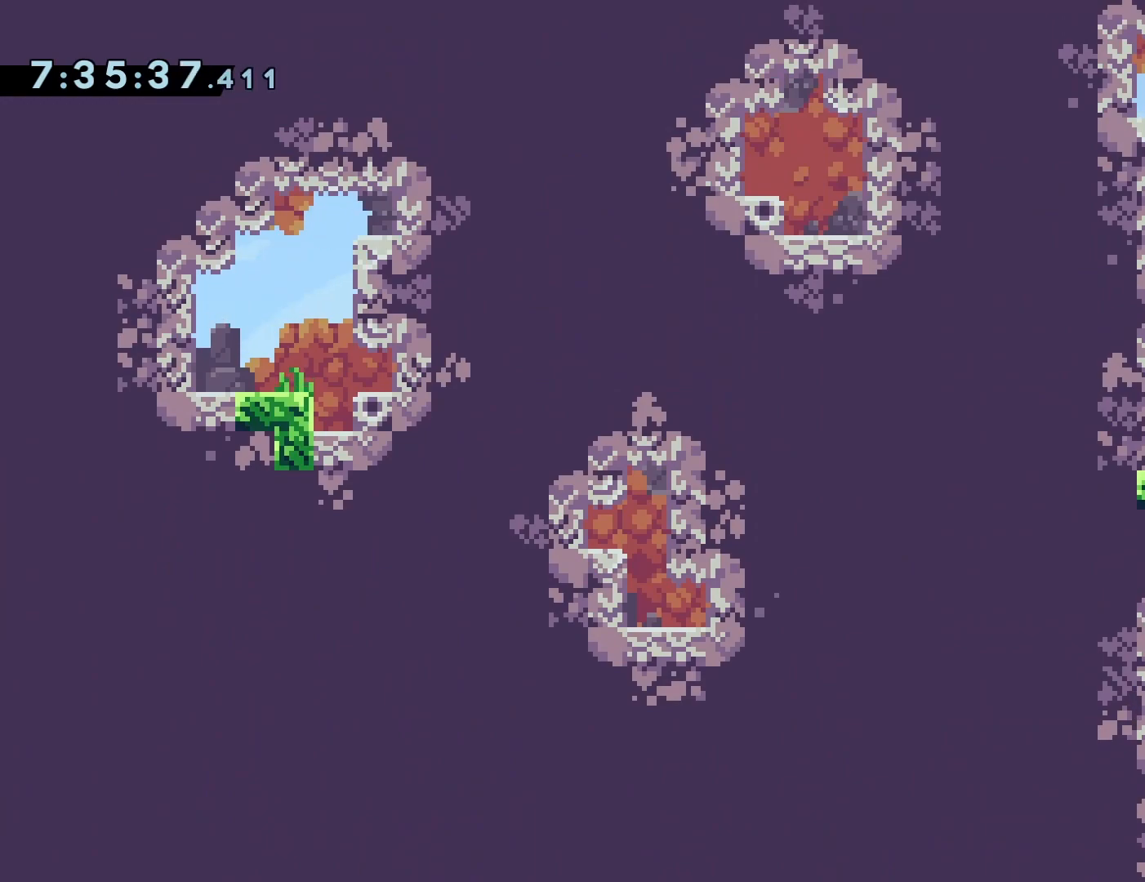
{"buttons": ["CROSS", "SQUARE", "DPAD_UP"], "events": [[117, "CROSS", "down"], [267, "DPAD_UP", "down"], [367, "SQUARE", "down"]]}
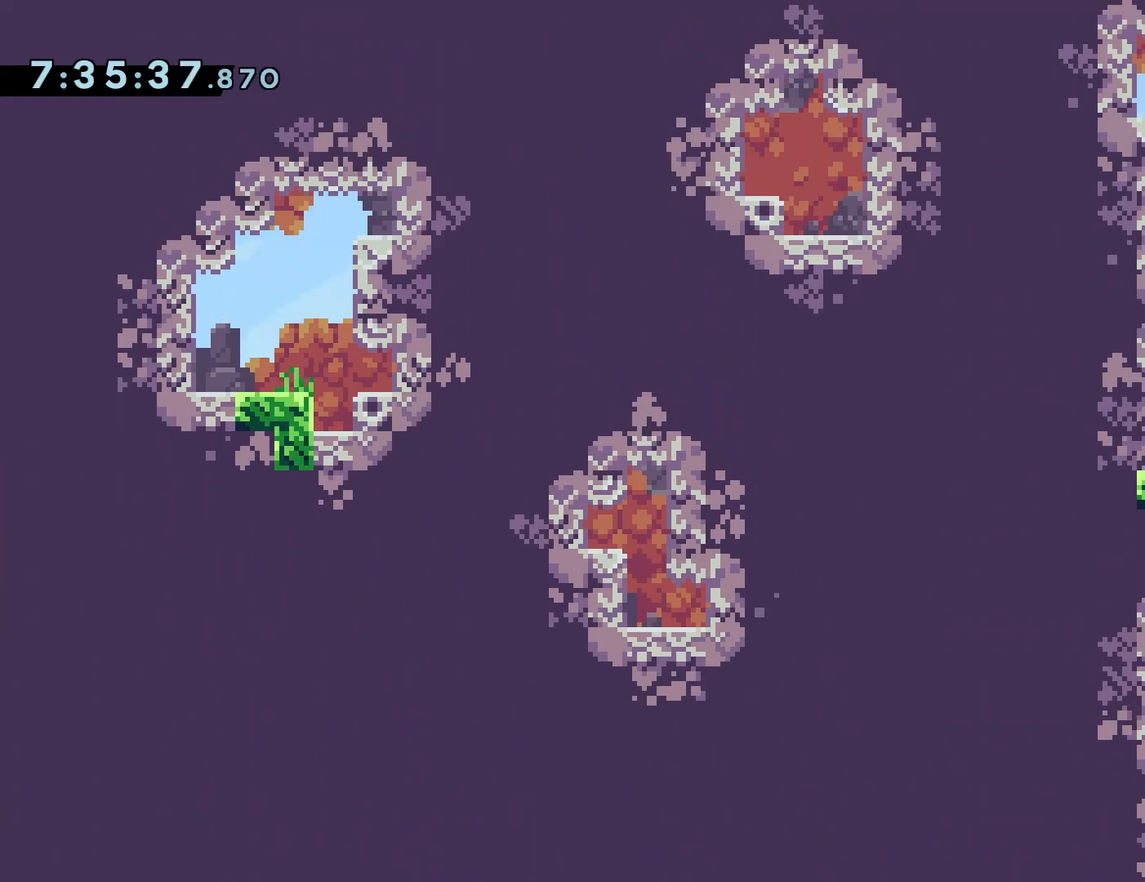
{"buttons": [], "events": [[17, "CROSS", "up"], [17, "SQUARE", "up"], [133, "SQUARE", "down"], [267, "SQUARE", "up"], [400, "DPAD_UP", "up"]]}
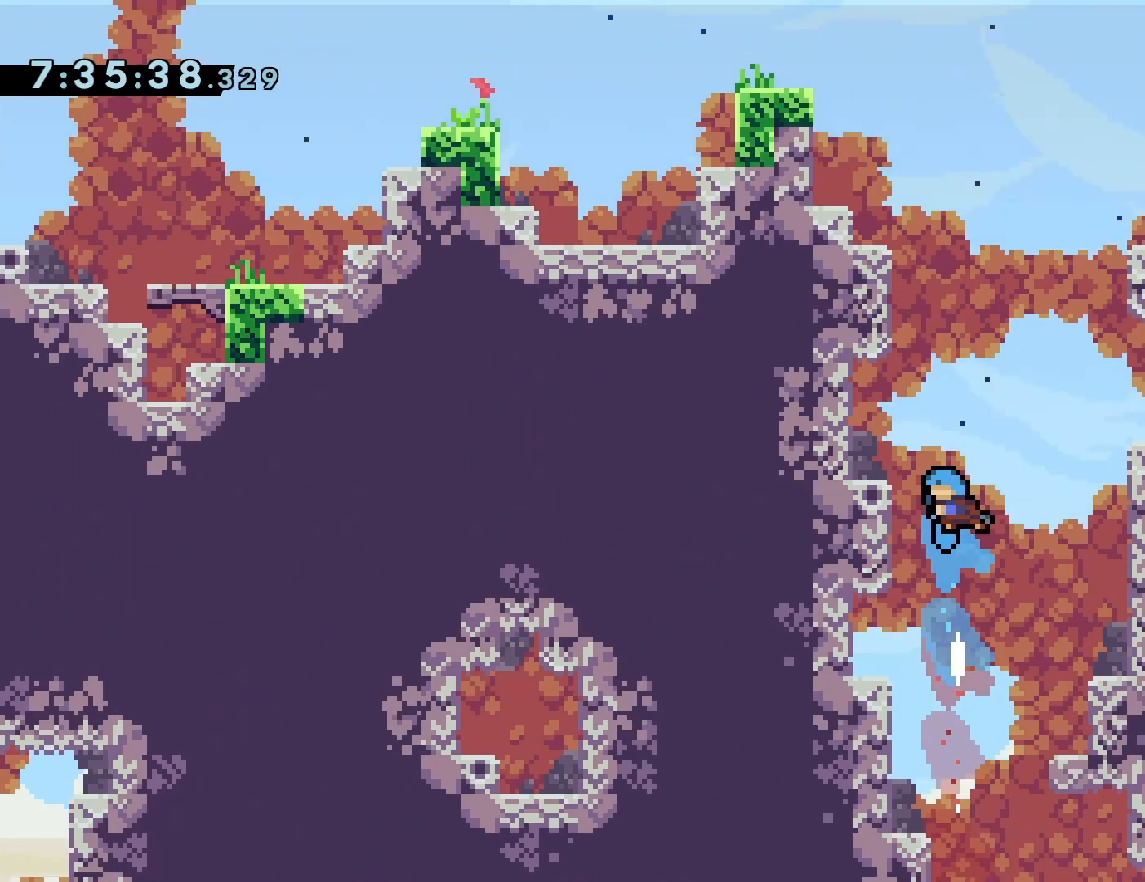
{"buttons": [], "events": []}
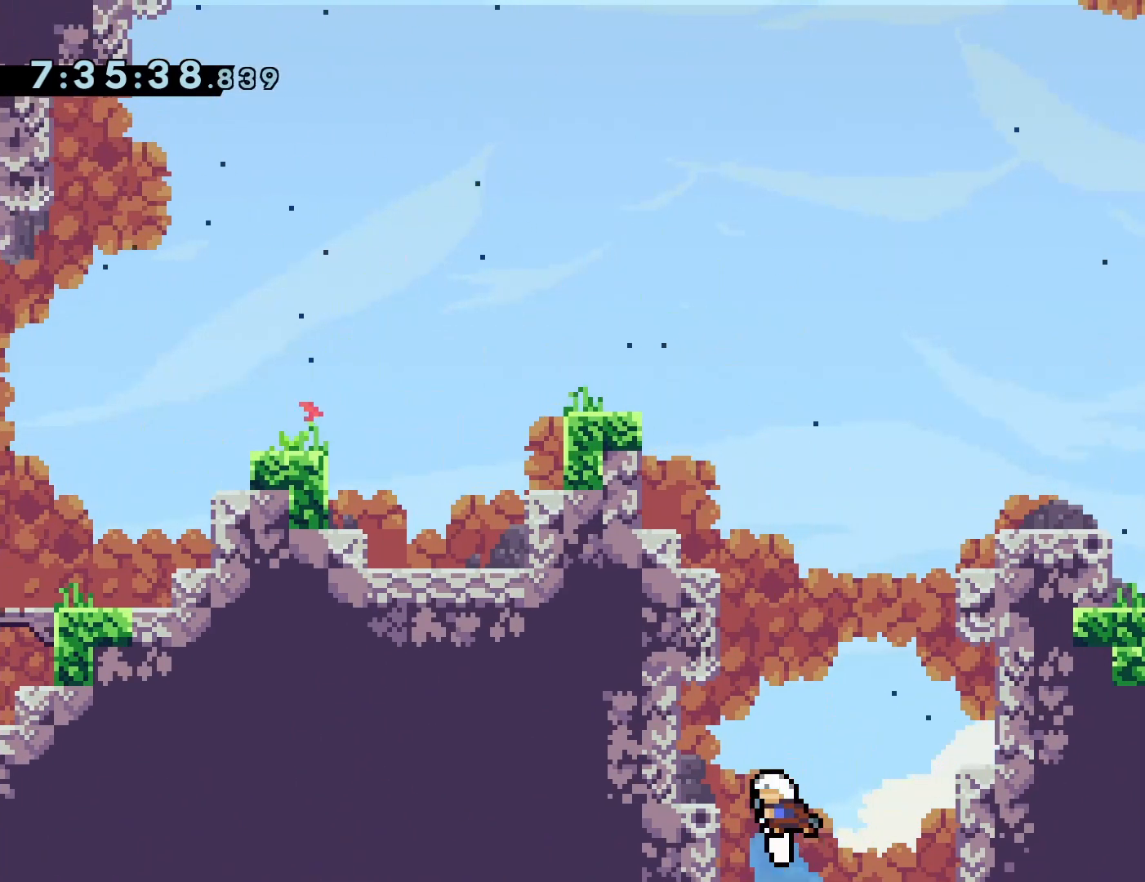
{"buttons": ["DPAD_UP"], "events": [[150, "DPAD_LEFT", "down"], [217, "DPAD_LEFT", "up"], [217, "DPAD_UP", "down"], [267, "SQUARE", "down"], [417, "SQUARE", "up"]]}
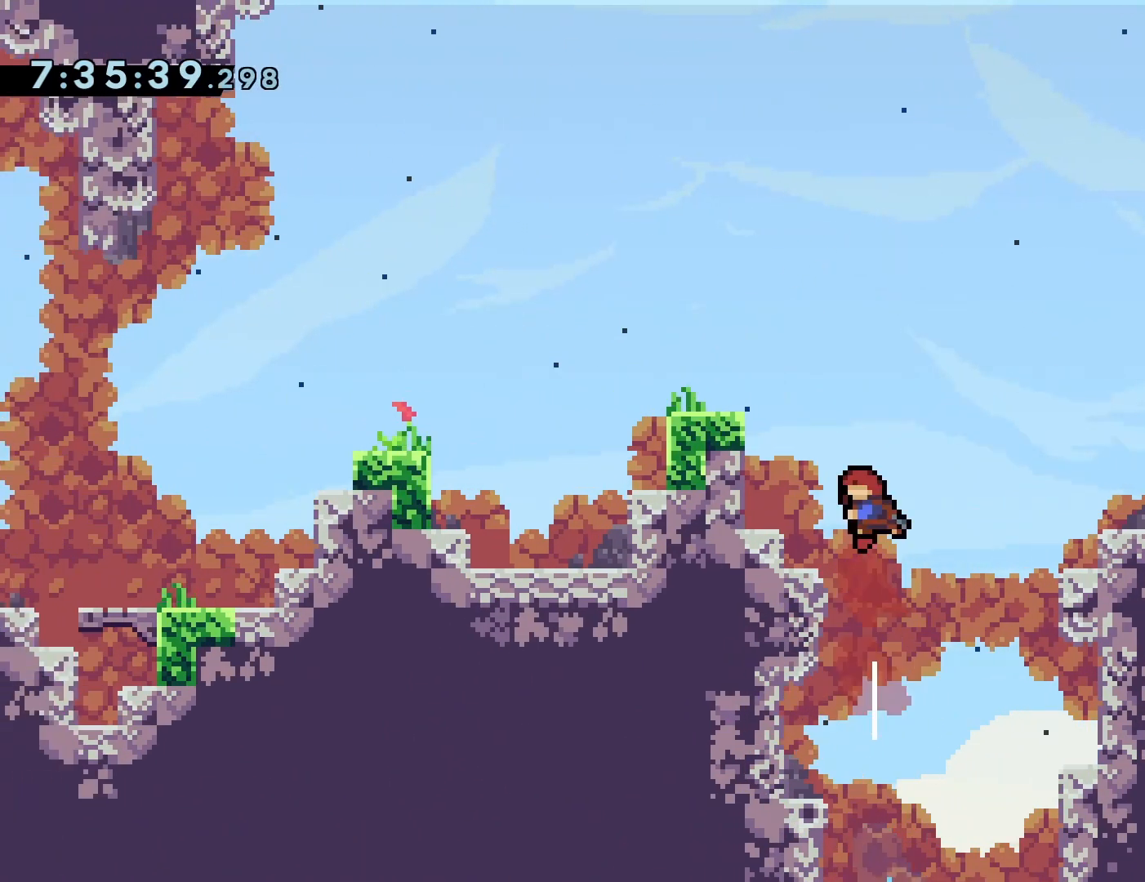
{"buttons": ["CROSS", "R1", "DPAD_LEFT"], "events": [[17, "DPAD_LEFT", "down"], [100, "R1", "down"], [150, "DPAD_UP", "up"], [200, "DPAD_UP", "down"], [300, "CROSS", "down"], [333, "DPAD_UP", "up"]]}
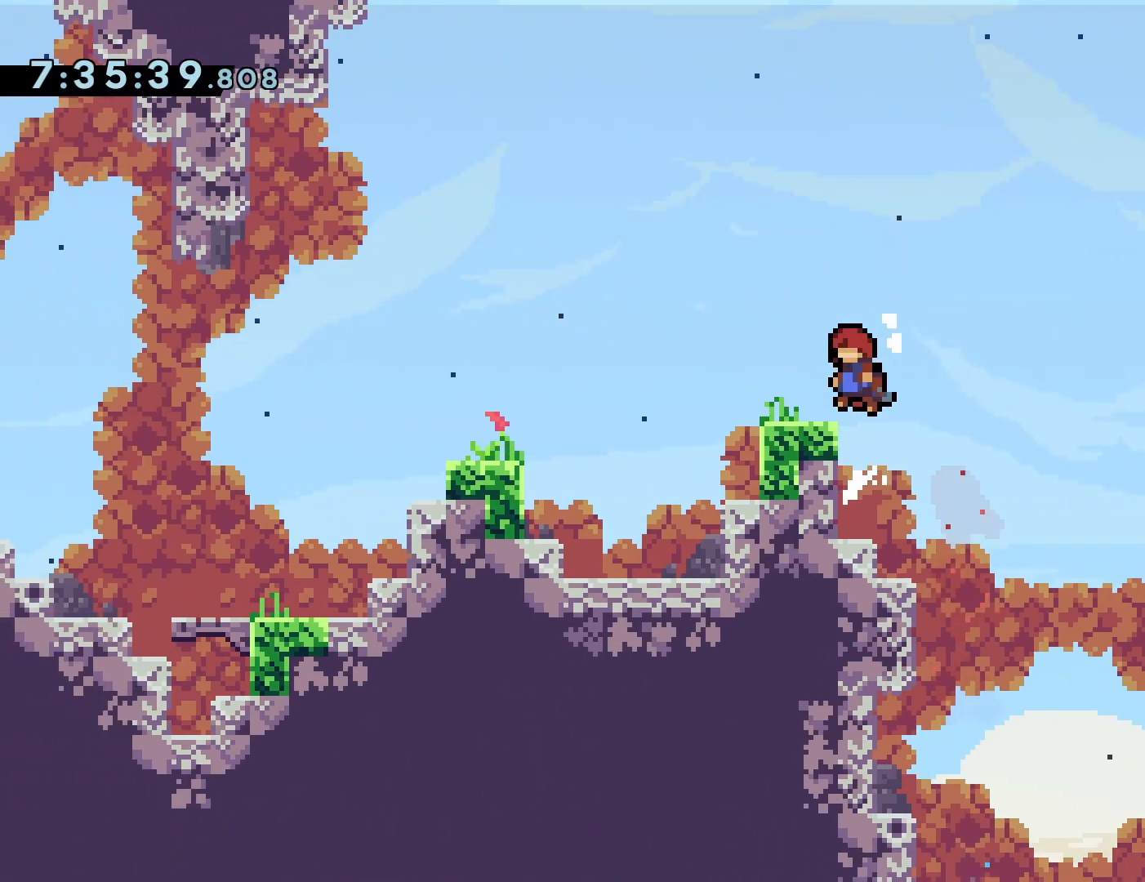
{"buttons": ["SQUARE", "DPAD_LEFT"], "events": [[167, "CROSS", "up"], [167, "R1", "up"], [383, "SQUARE", "down"]]}
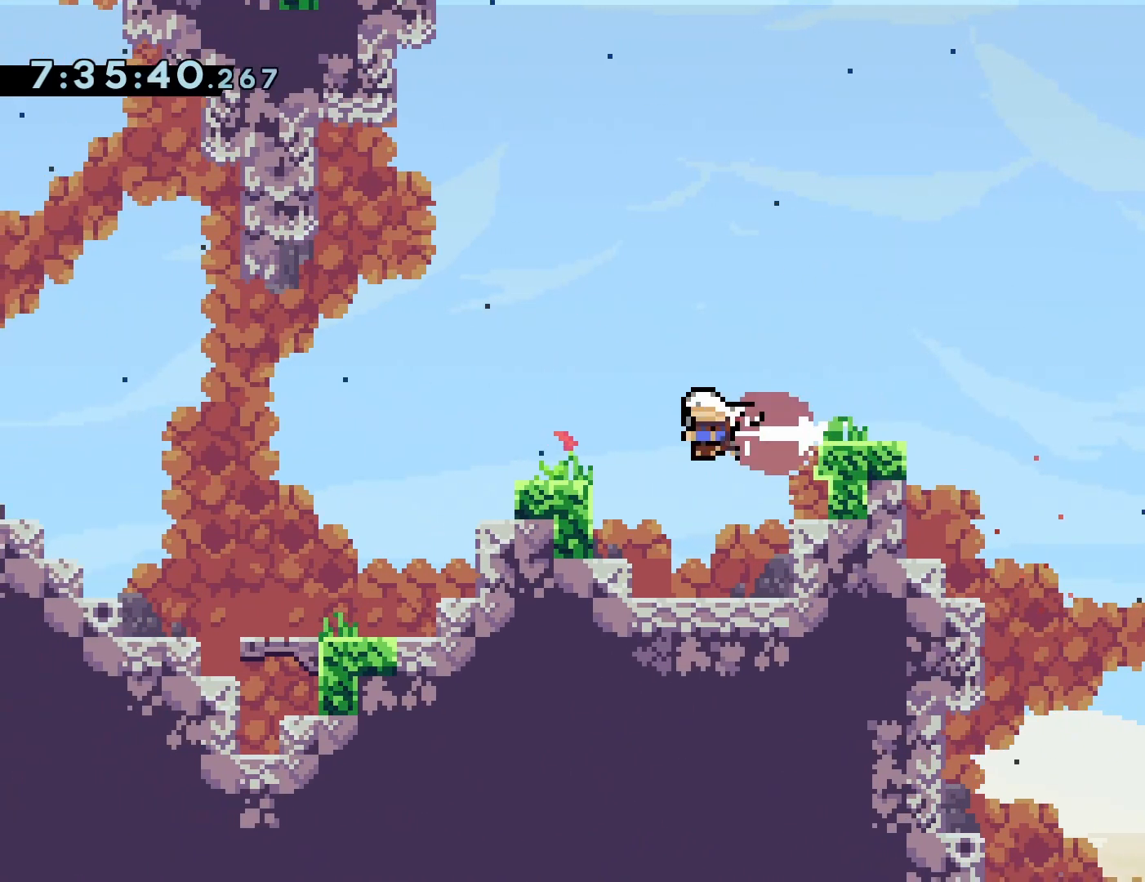
{"buttons": ["DPAD_LEFT"], "events": [[33, "SQUARE", "up"], [250, "L2", "down"], [300, "L2", "up"]]}
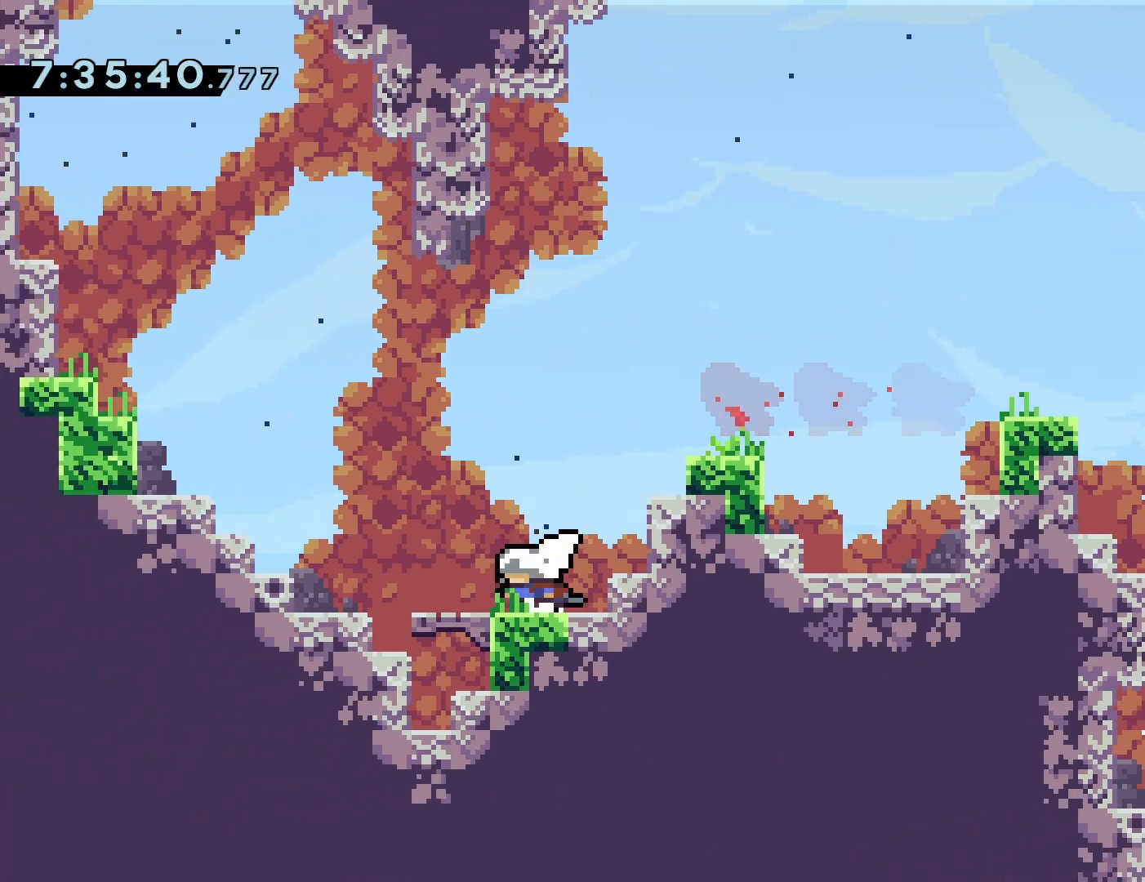
{"buttons": [], "events": [[283, "DPAD_LEFT", "up"]]}
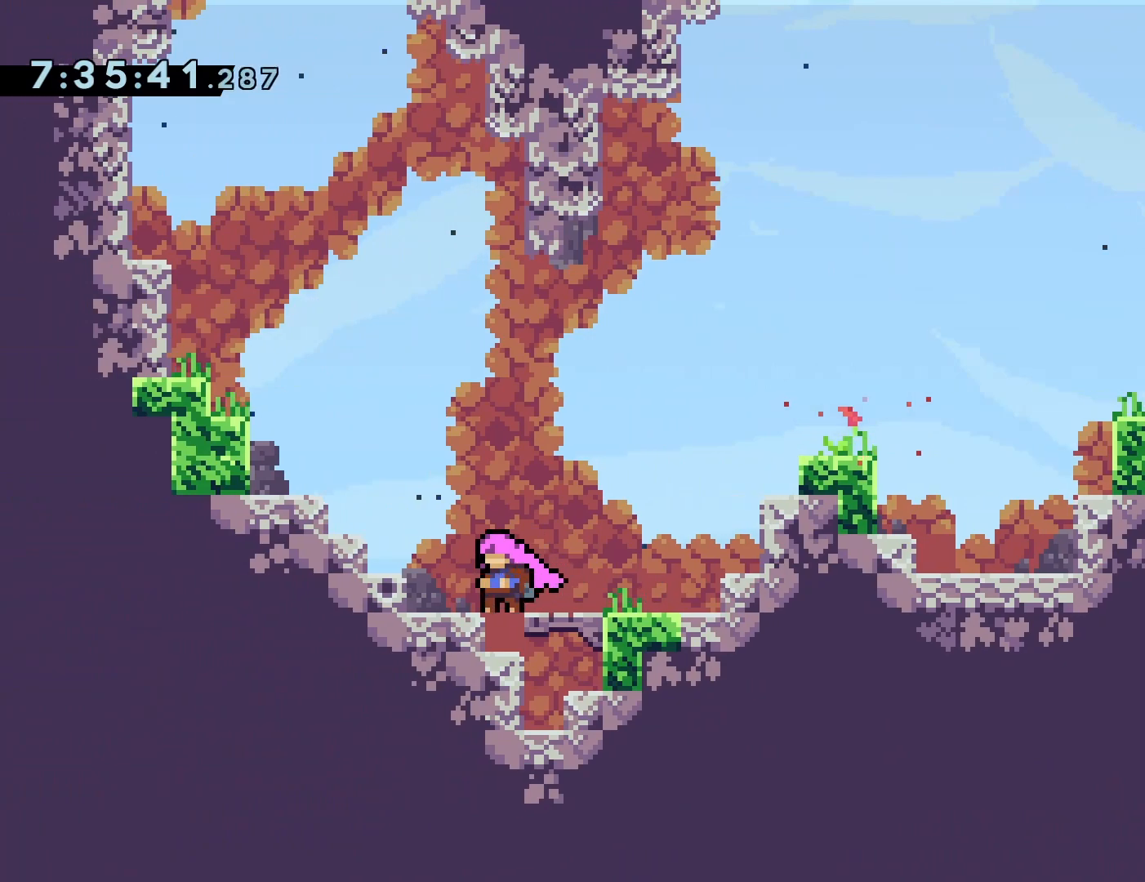
{"buttons": []}
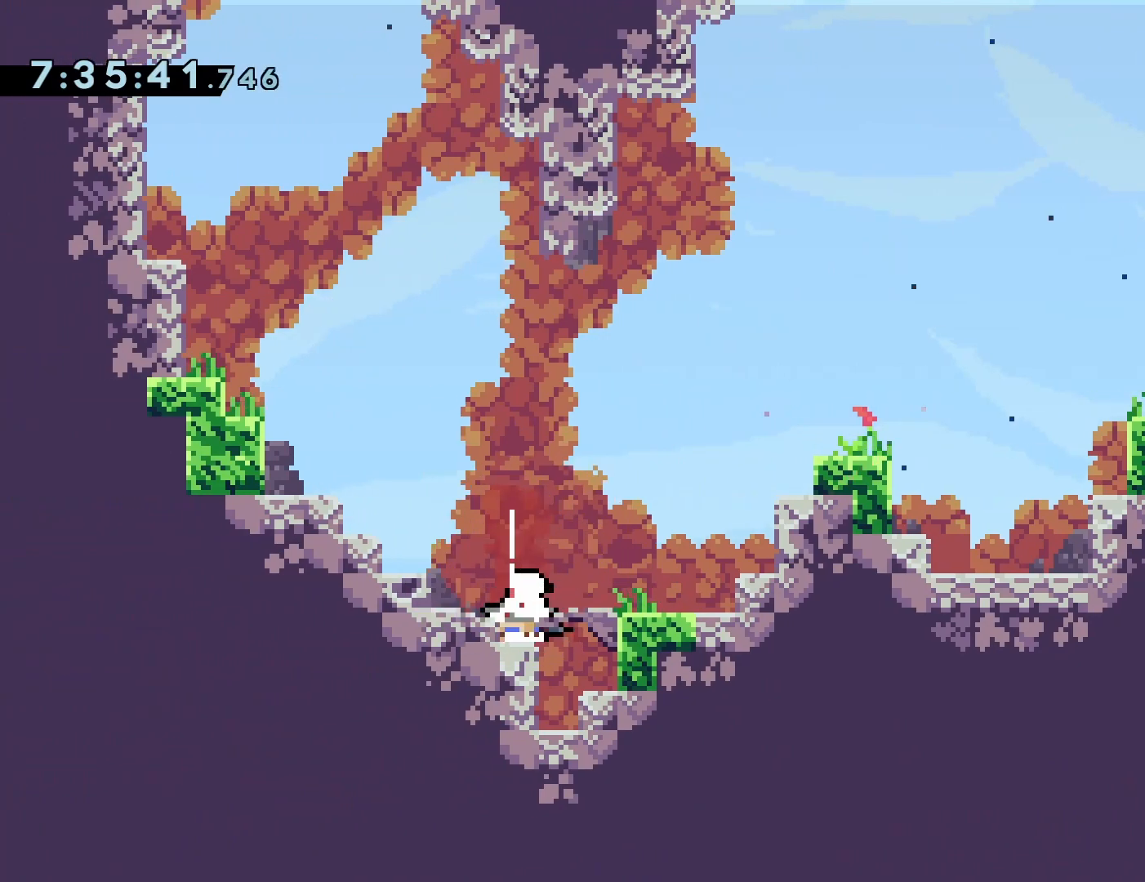
{"buttons": []}
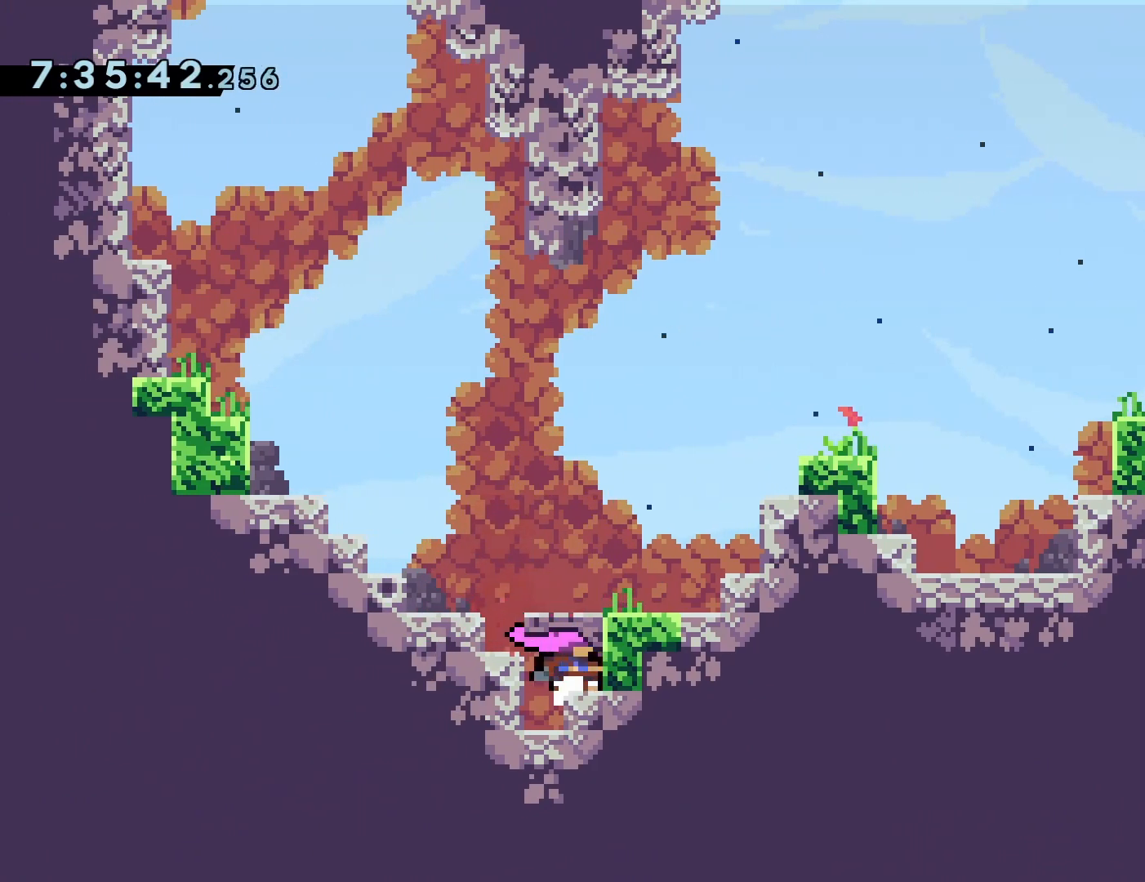
{"buttons": []}
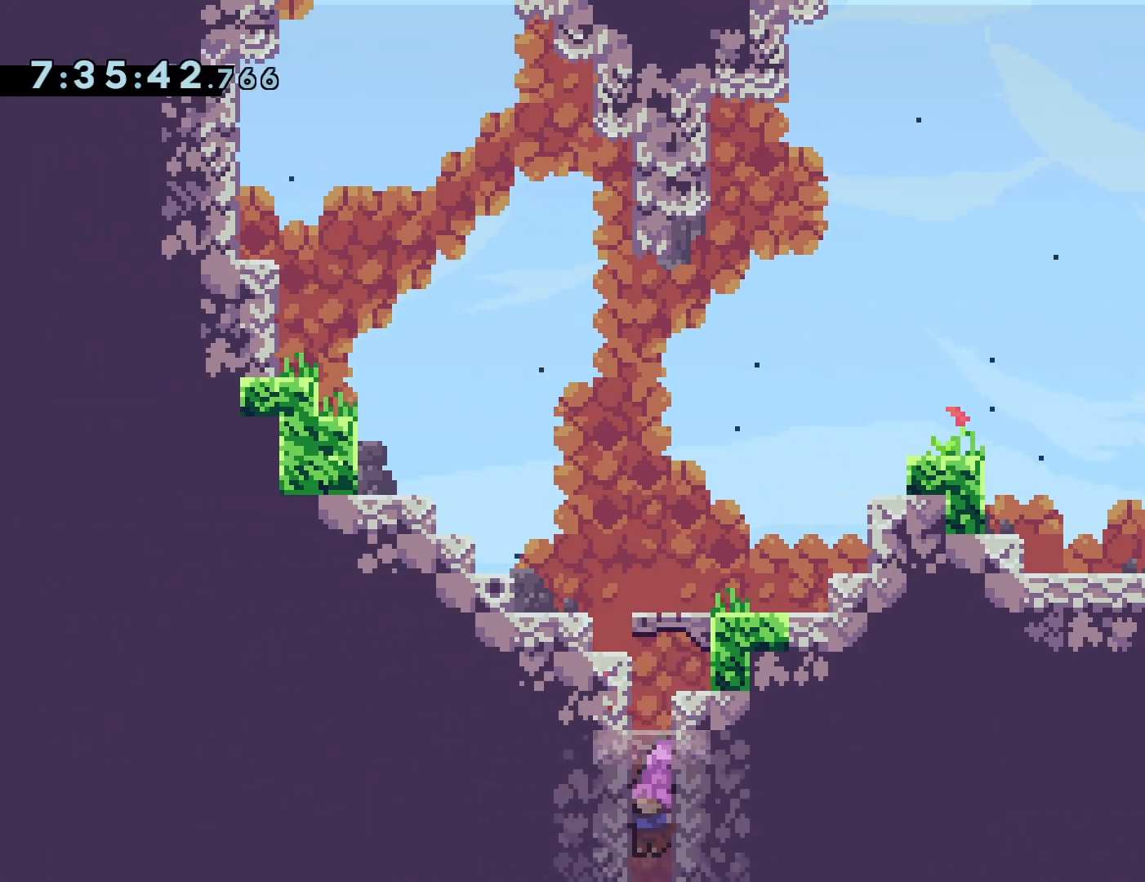
{"buttons": [], "events": []}
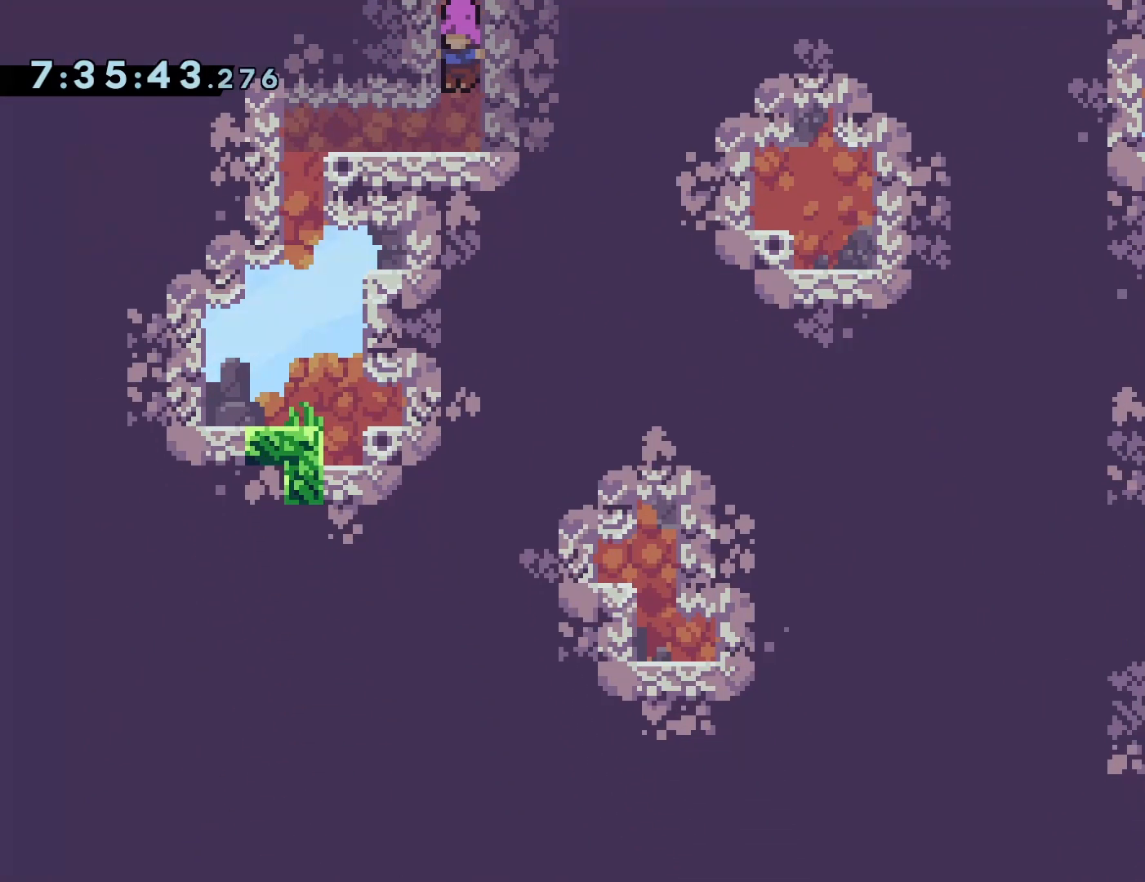
{"buttons": ["CROSS", "DPAD_DOWN", "DPAD_LEFT"], "events": [[200, "DPAD_LEFT", "down"], [333, "DPAD_DOWN", "down"], [433, "CROSS", "down"]]}
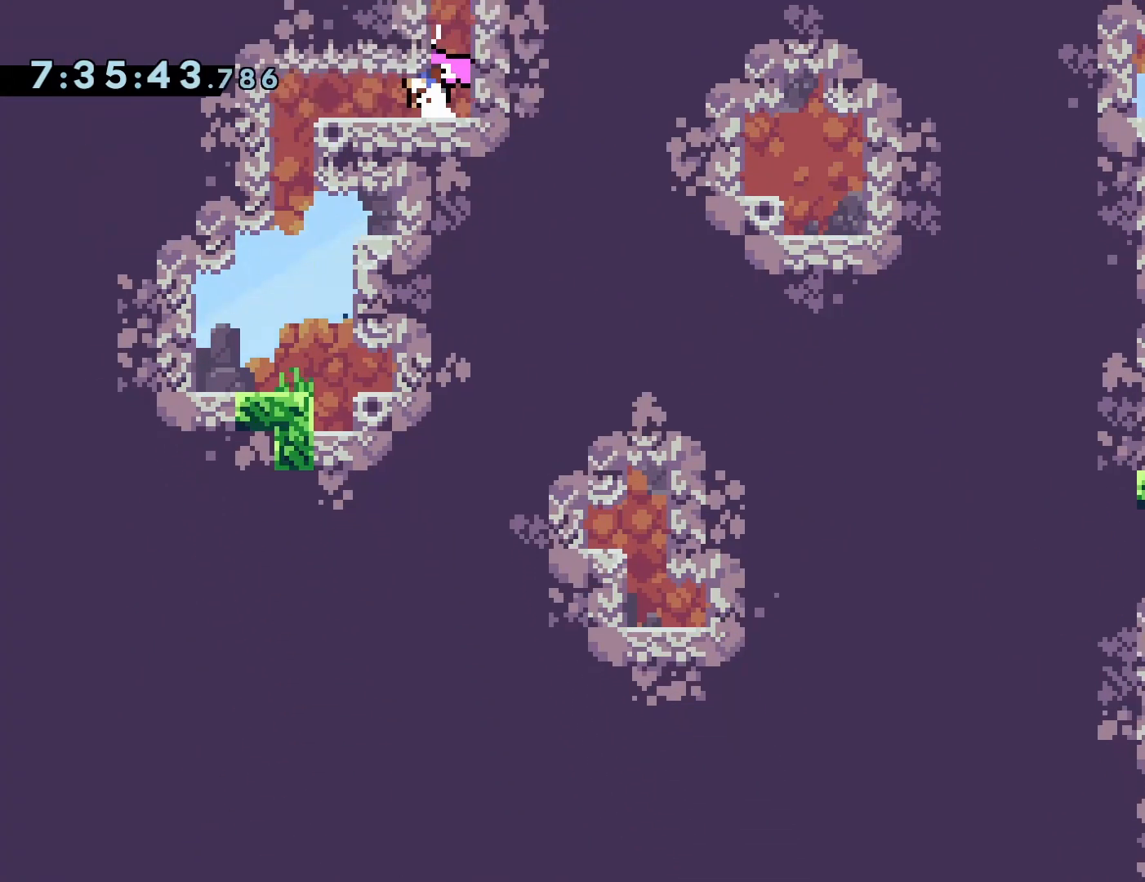
{"buttons": [], "events": [[33, "CROSS", "up"], [150, "CROSS", "down"], [250, "CROSS", "up"], [333, "DPAD_DOWN", "up"], [400, "DPAD_LEFT", "up"]]}
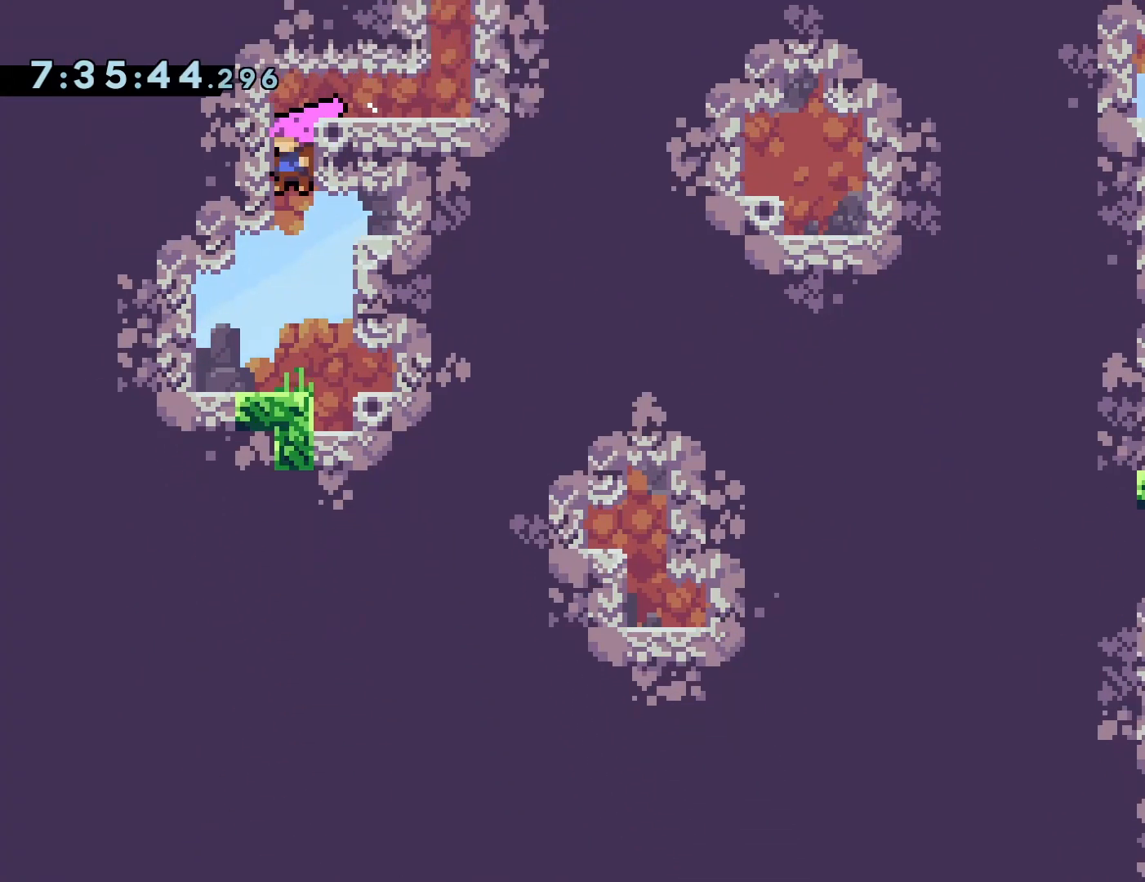
{"buttons": ["DPAD_DOWN"], "events": [[150, "DPAD_RIGHT", "down"], [233, "DPAD_DOWN", "down"], [483, "DPAD_RIGHT", "up"]]}
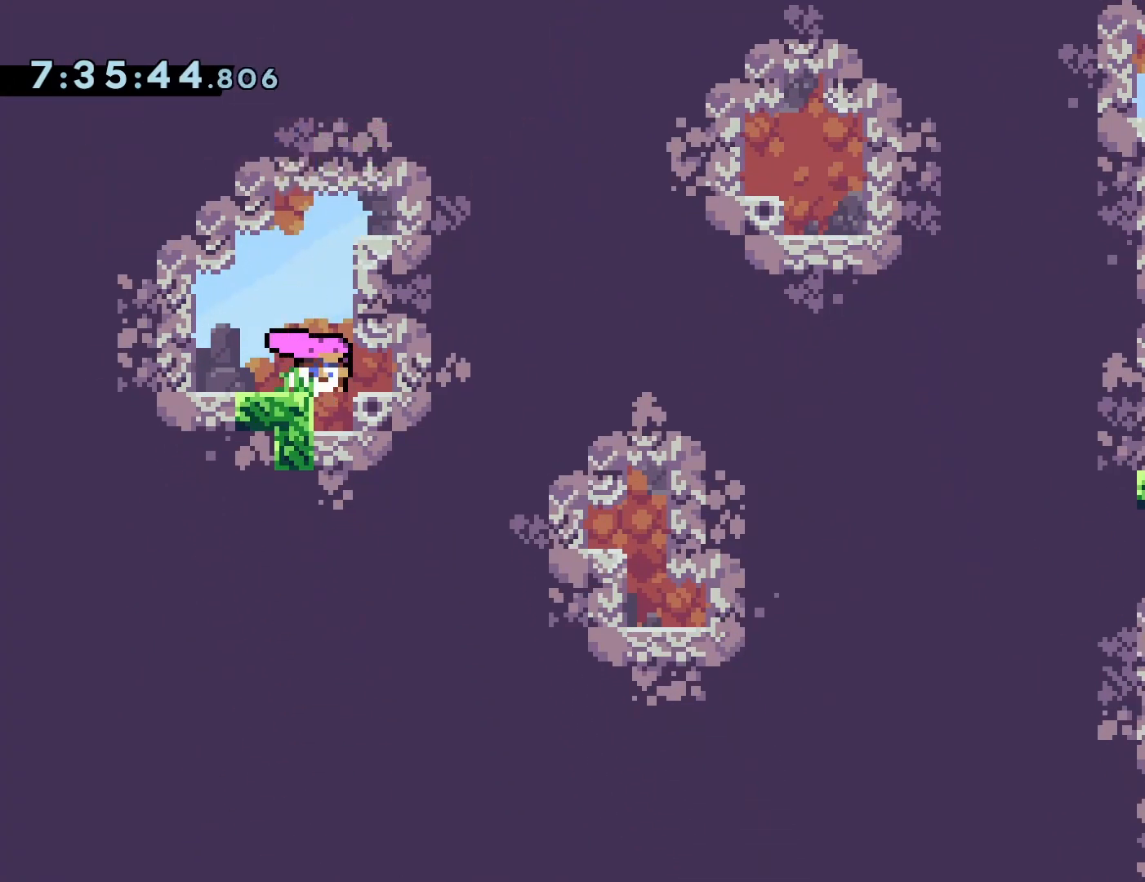
{"buttons": ["DPAD_DOWN", "DPAD_RIGHT"], "events": [[167, "CROSS", "down"], [167, "DPAD_RIGHT", "down"], [250, "CROSS", "up"]]}
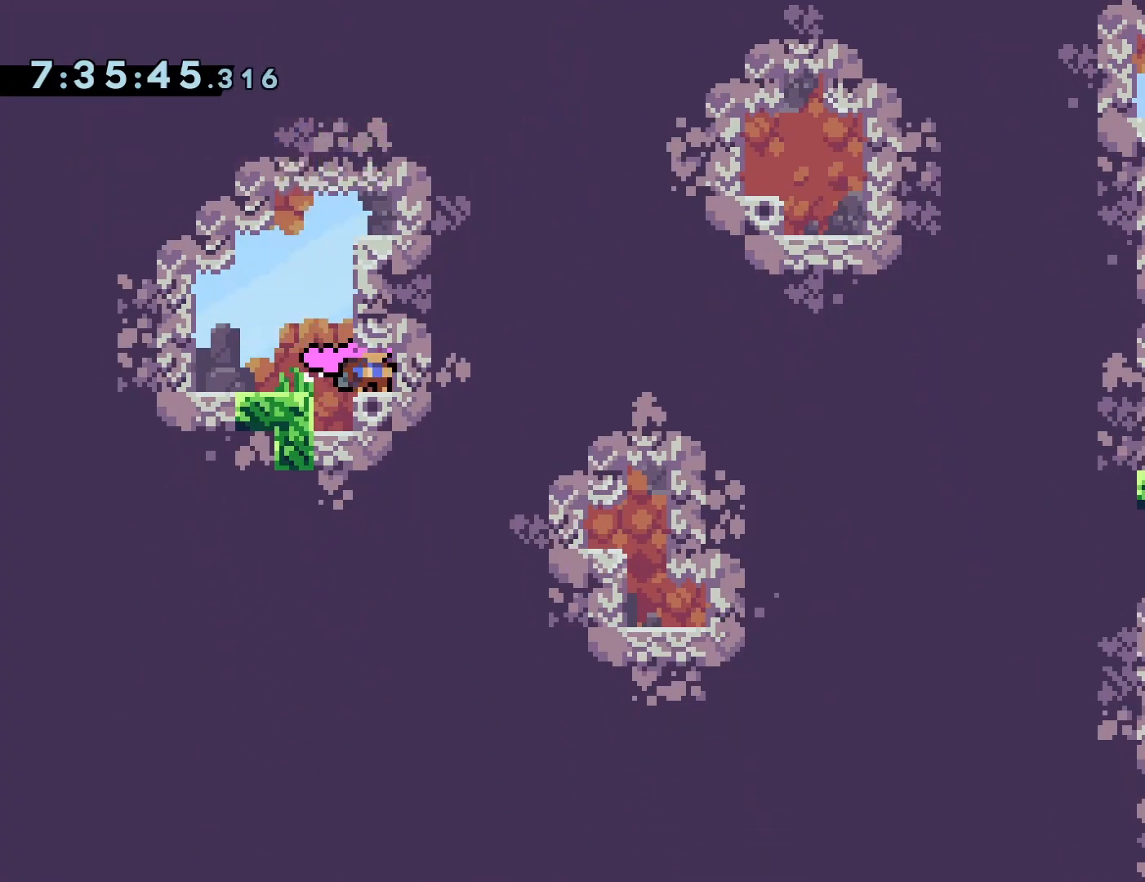
{"buttons": ["CROSS", "DPAD_DOWN"], "events": [[167, "CROSS", "down"], [183, "DPAD_RIGHT", "up"], [233, "DPAD_LEFT", "down"], [267, "CROSS", "up"], [267, "DPAD_DOWN", "up"], [350, "DPAD_DOWN", "down"], [367, "DPAD_LEFT", "up"], [450, "DPAD_RIGHT", "down"], [467, "DPAD_RIGHT", "up"], [500, "CROSS", "down"]]}
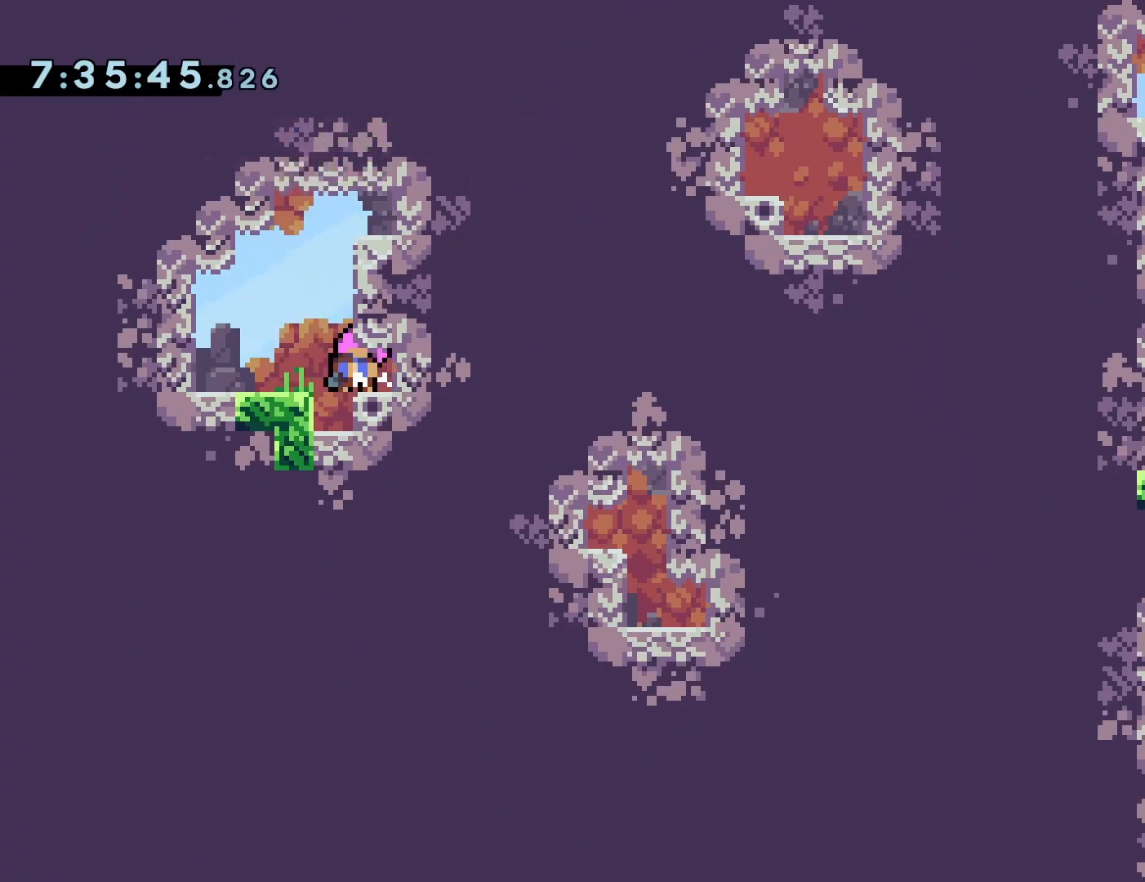
{"buttons": [], "events": [[67, "DPAD_DOWN", "up"], [83, "DPAD_DOWN", "down"], [167, "SQUARE", "down"], [283, "CROSS", "up"], [300, "SQUARE", "up"], [367, "DPAD_DOWN", "up"]]}
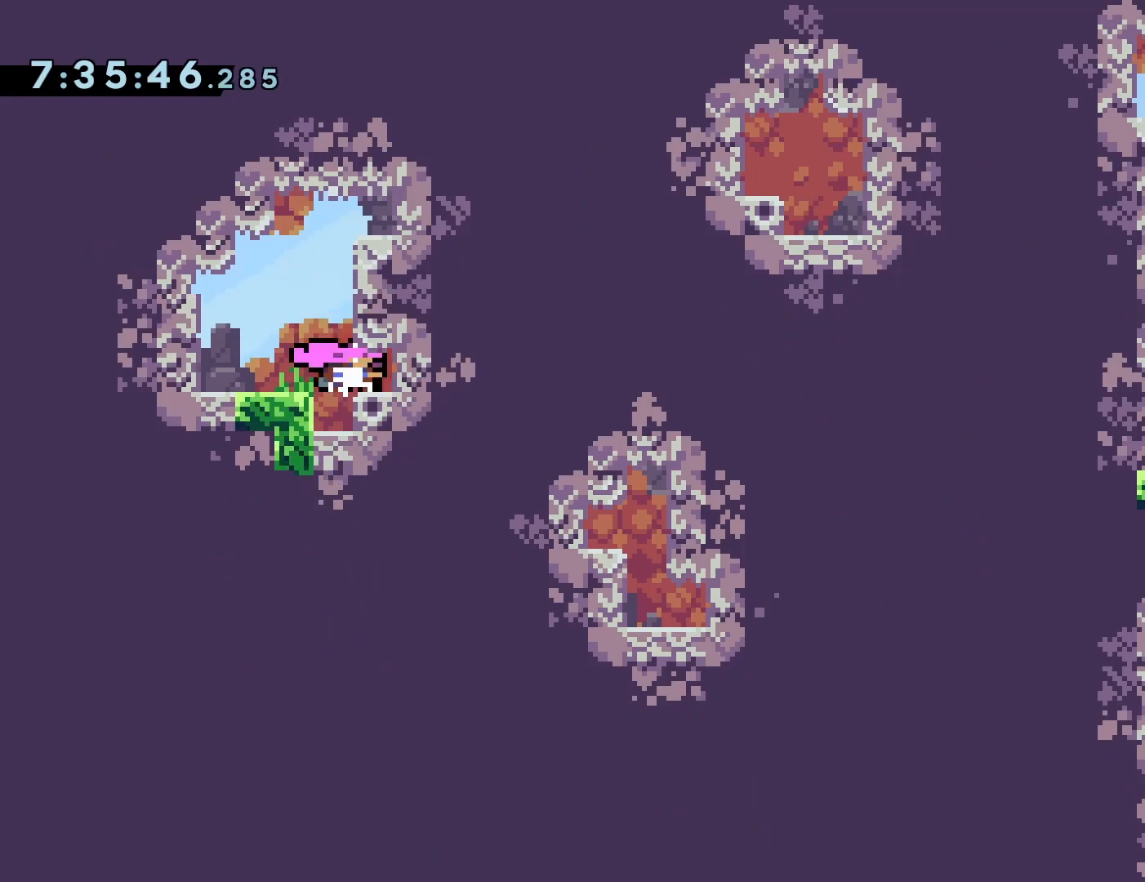
{"buttons": [], "events": [[67, "DPAD_LEFT", "down"], [83, "CROSS", "down"], [133, "DPAD_DOWN", "down"], [133, "DPAD_LEFT", "up"], [167, "SQUARE", "down"], [283, "CROSS", "up"], [300, "SQUARE", "up"], [500, "DPAD_DOWN", "up"]]}
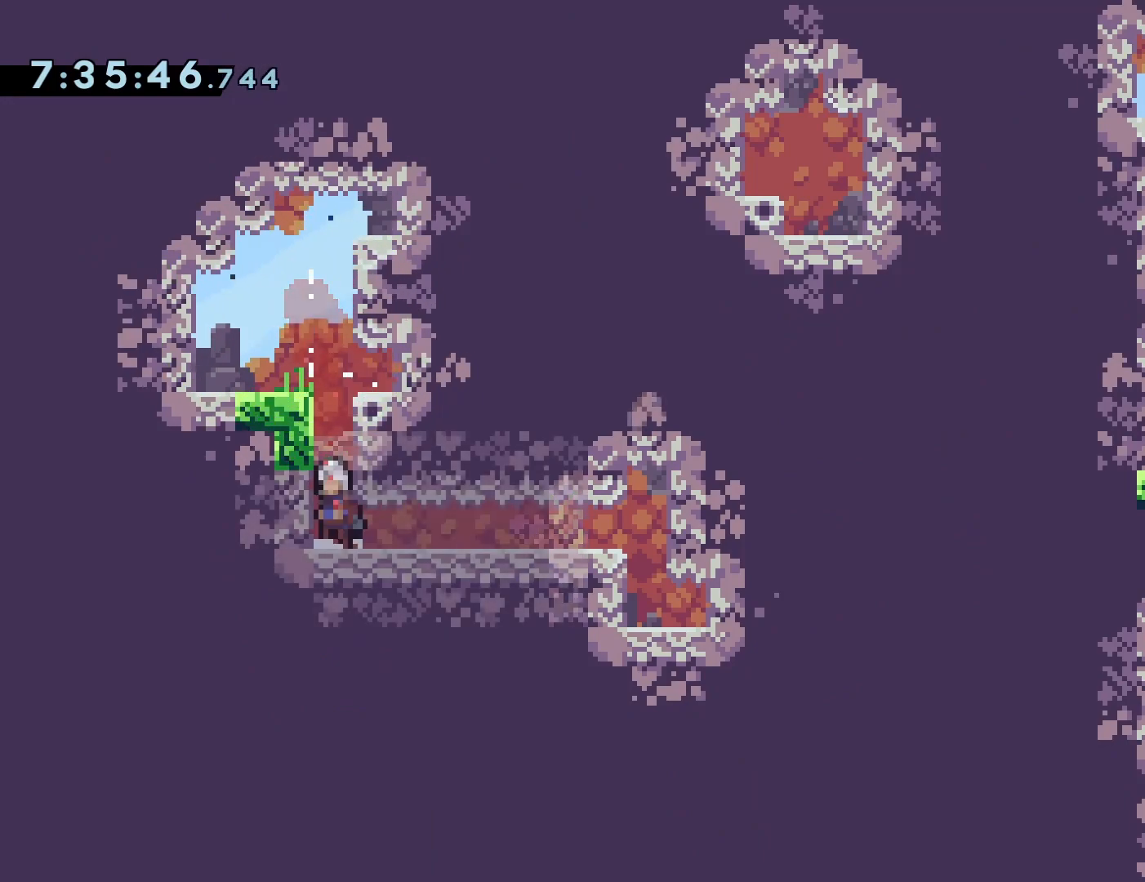
{"buttons": ["DPAD_DOWN", "DPAD_RIGHT"], "events": [[267, "DPAD_RIGHT", "down"], [300, "DPAD_DOWN", "down"], [400, "CROSS", "down"], [500, "CROSS", "up"]]}
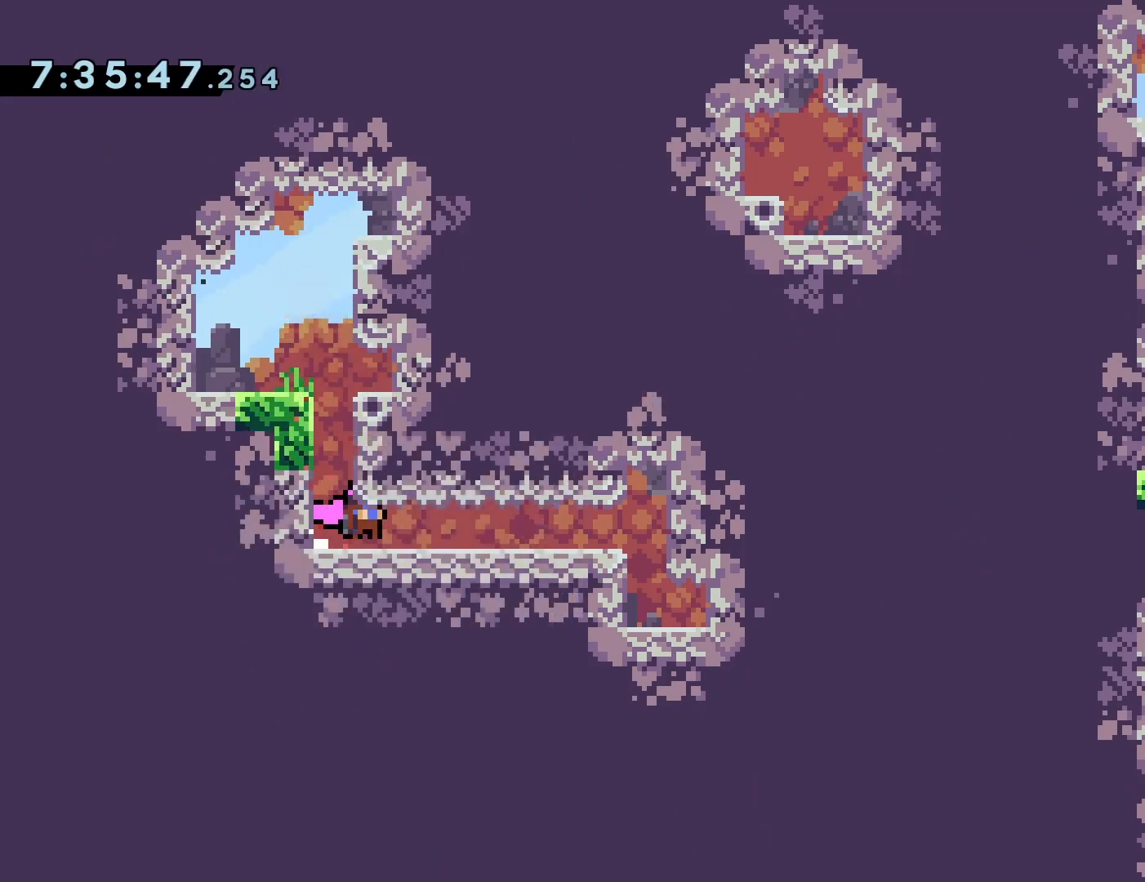
{"buttons": ["CROSS", "DPAD_DOWN", "DPAD_RIGHT"], "events": [[83, "CROSS", "down"], [183, "CROSS", "up"], [250, "CROSS", "down"], [367, "CROSS", "up"], [417, "CROSS", "down"]]}
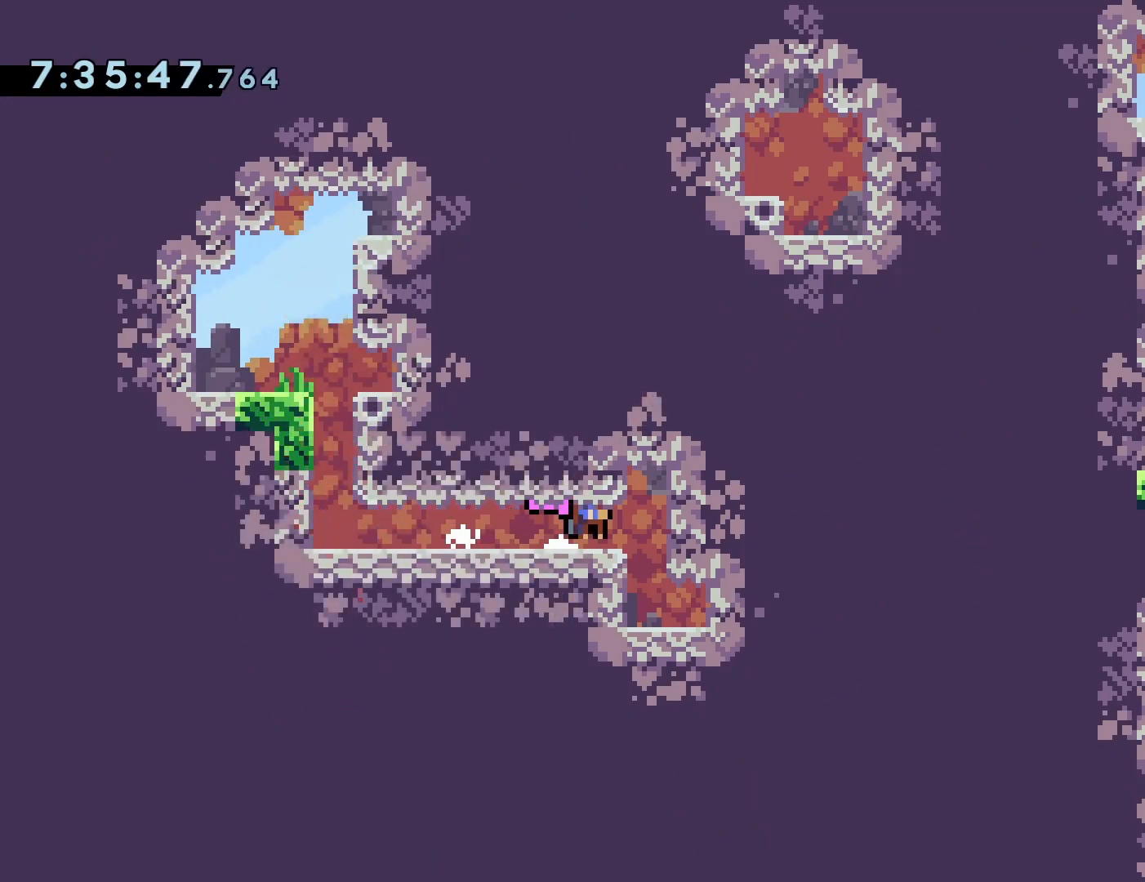
{"buttons": ["DPAD_RIGHT"], "events": [[150, "CROSS", "up"], [283, "DPAD_RIGHT", "up"], [400, "DPAD_RIGHT", "down"], [417, "DPAD_DOWN", "up"]]}
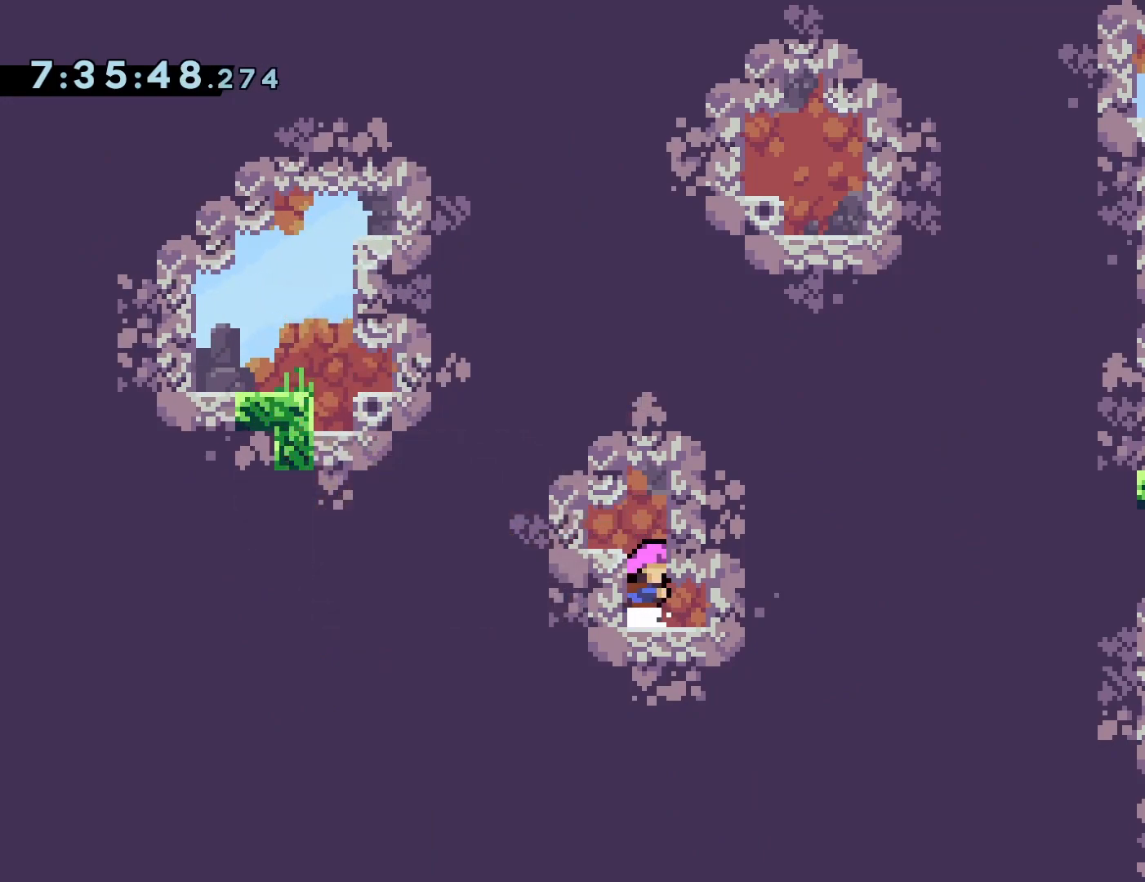
{"buttons": [], "events": [[33, "SQUARE", "down"], [133, "SQUARE", "up"], [383, "DPAD_RIGHT", "up"]]}